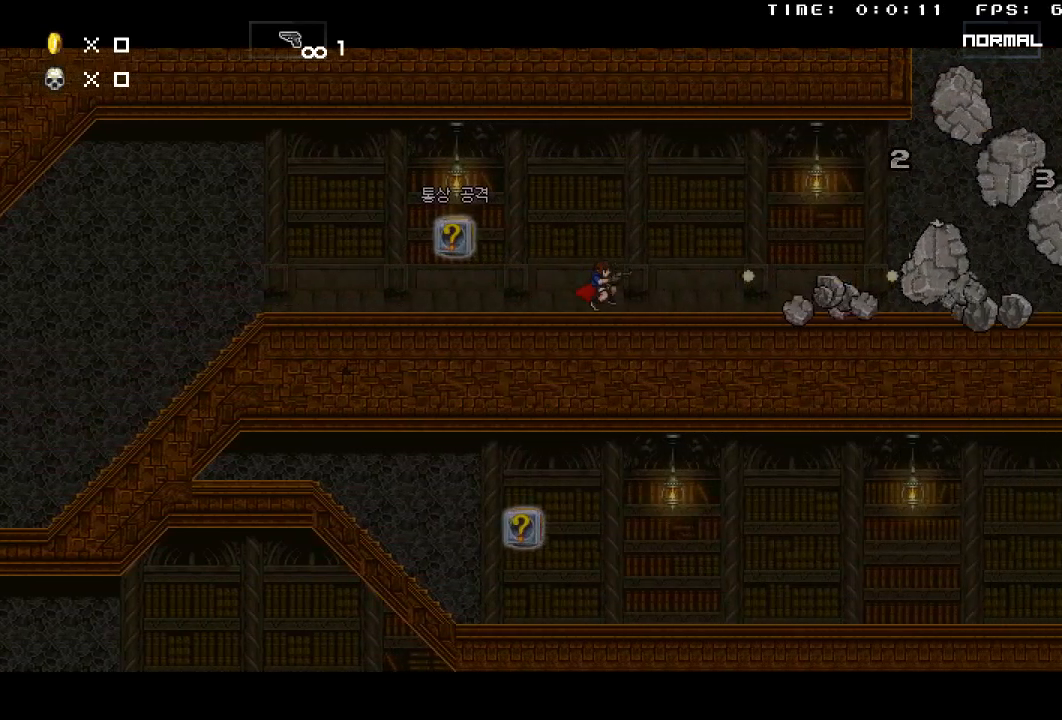
Gameplay with keyboard; each line is a JSON object with the keys held at the frame after it. "events" lists presses ("down") and releases ("up") of "down", "left", "r", "right", "s" and "up" between this image and that frame as [ms after this image, input, new state], when the widget could be followed in between; "shift" and "z" appear only as held states. No other keys are recorded. Mouse input is not recorded. Not read: q.
{"keys": ["left", "z"], "events": []}
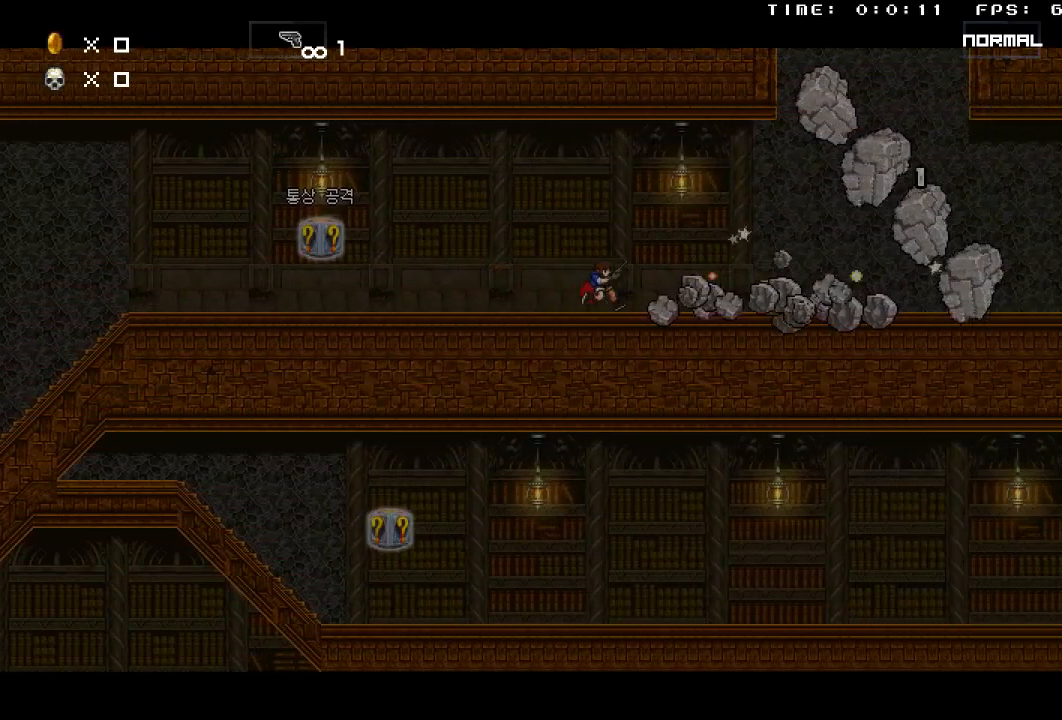
{"keys": ["left"]}
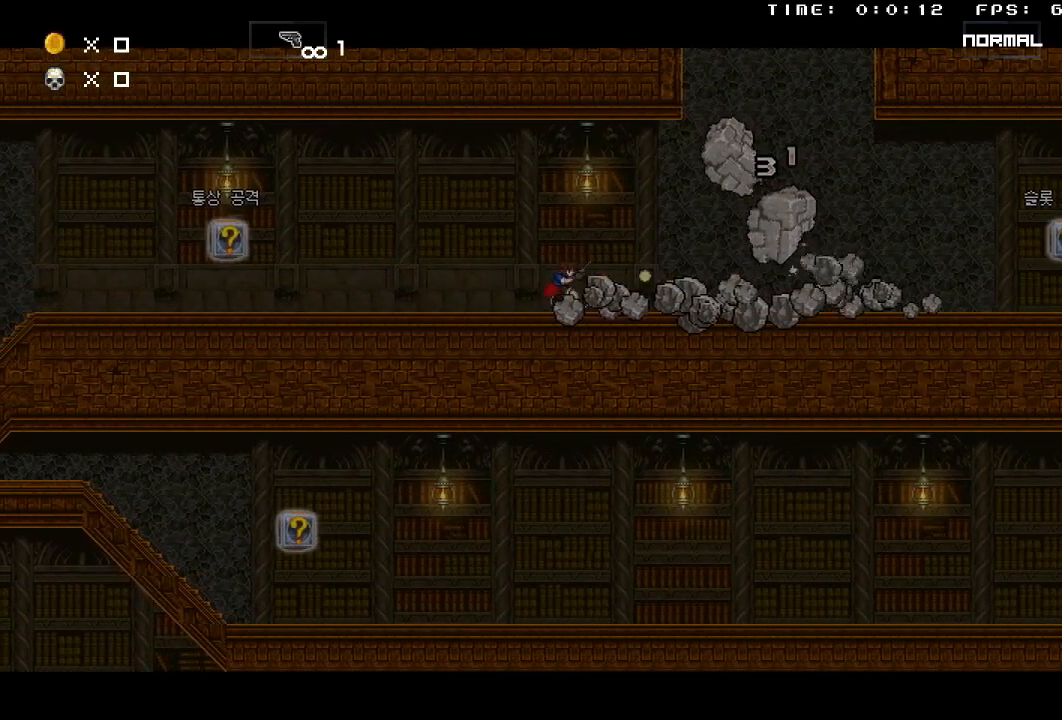
{"keys": ["left", "z"]}
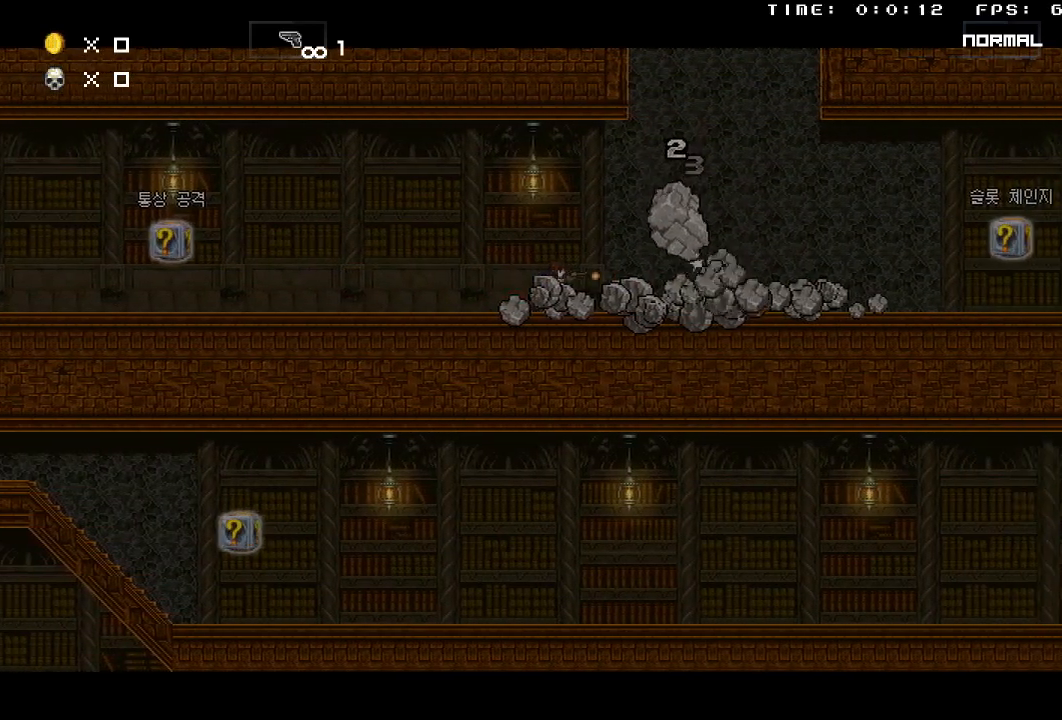
{"keys": ["left"]}
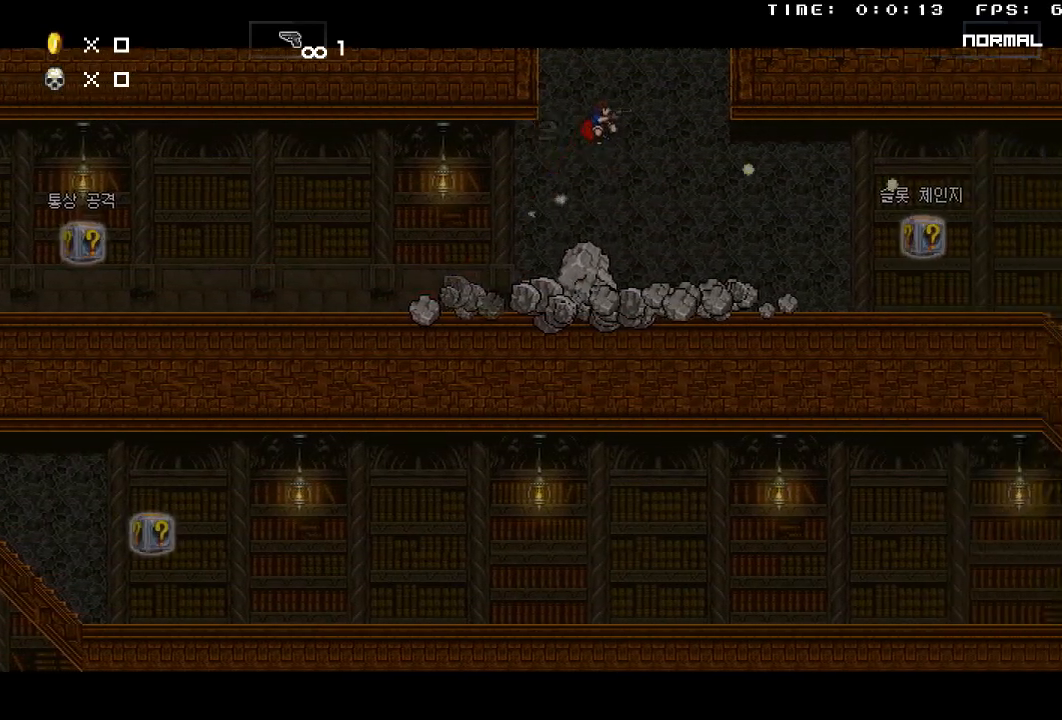
{"keys": ["left"]}
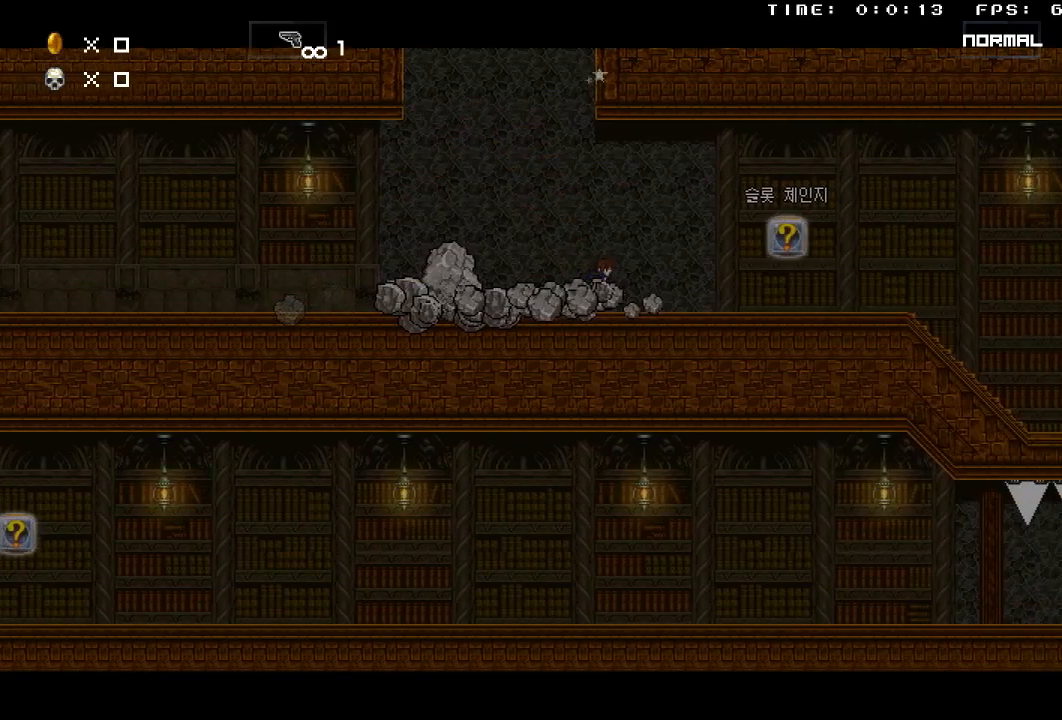
{"keys": ["left"], "events": []}
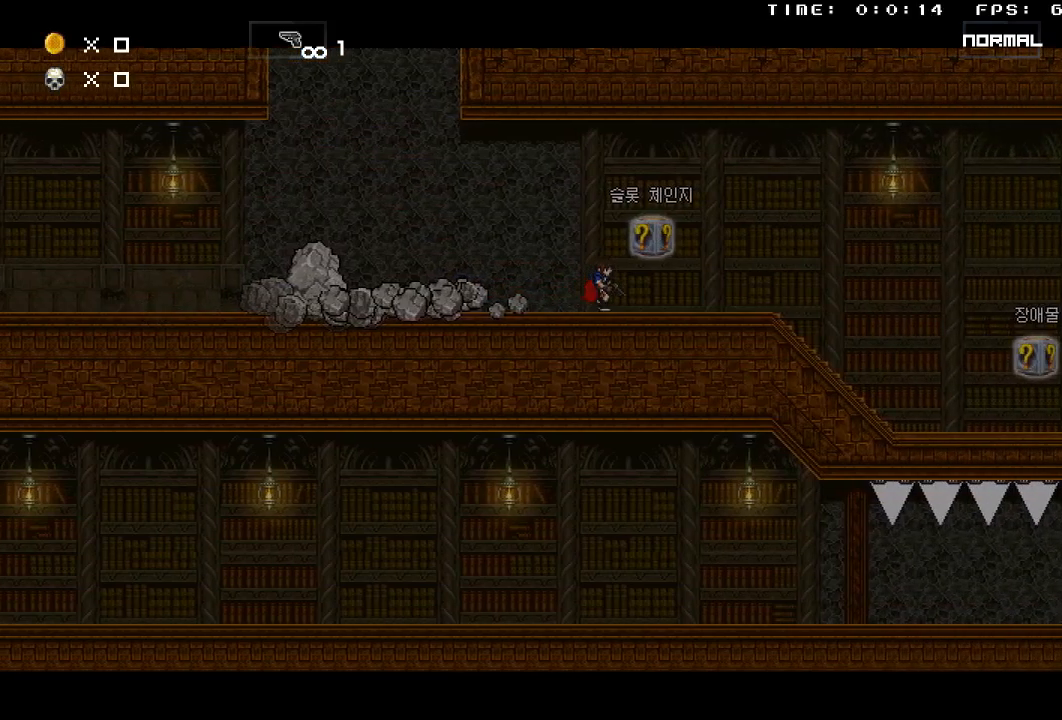
{"keys": ["left"], "events": []}
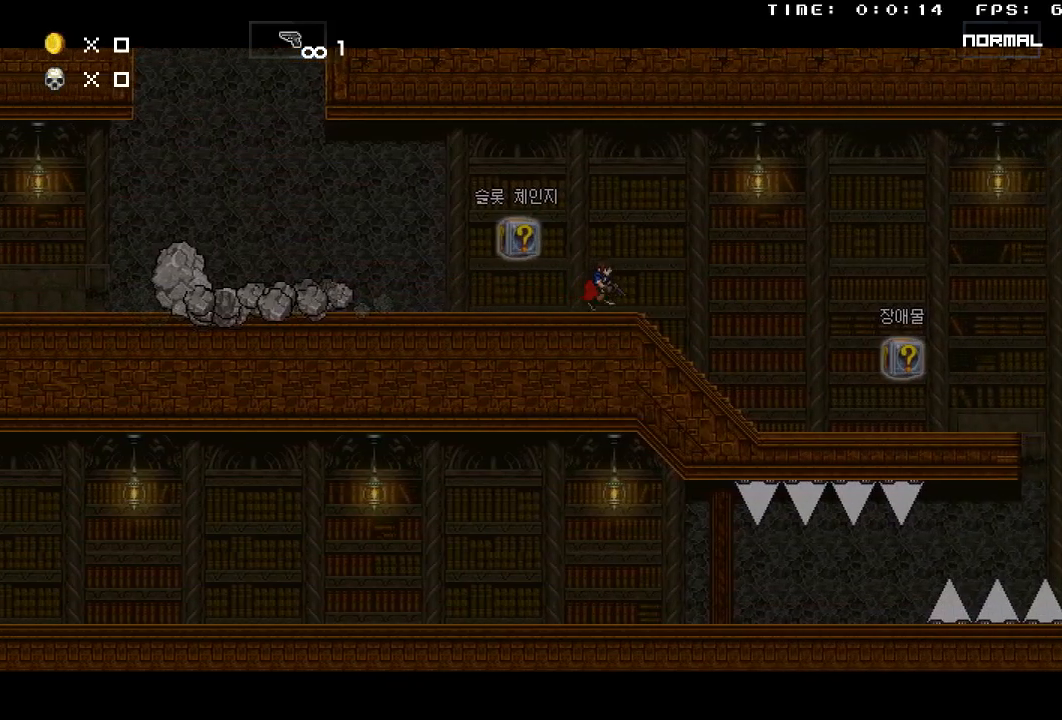
{"keys": ["left"], "events": []}
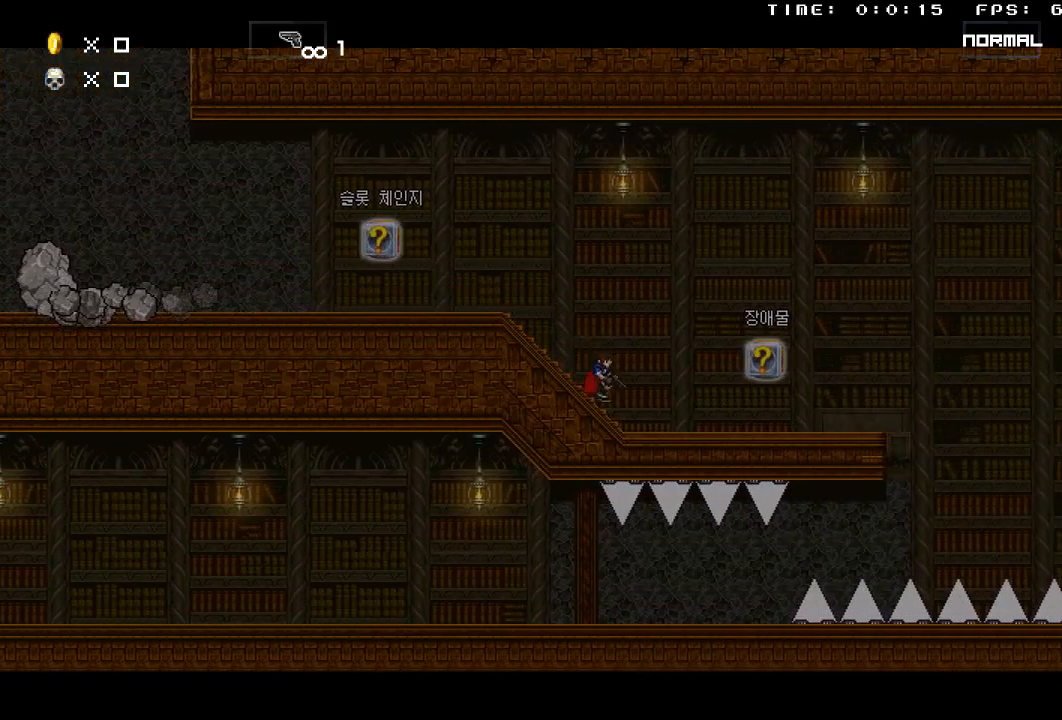
{"keys": ["left"], "events": []}
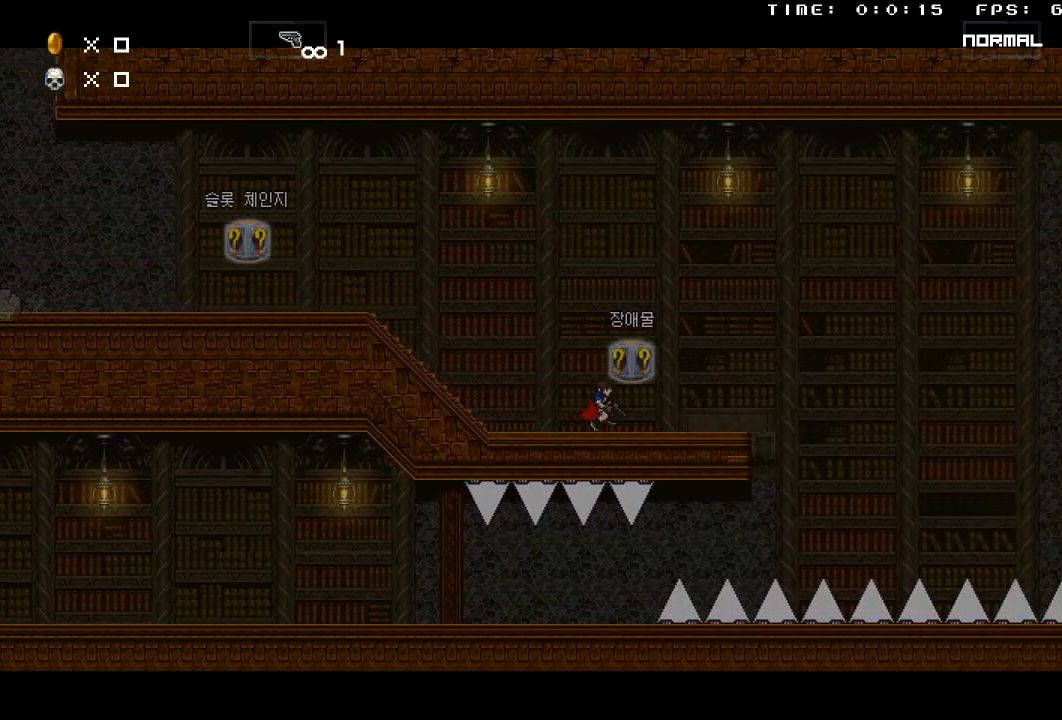
{"keys": ["left", "shift"]}
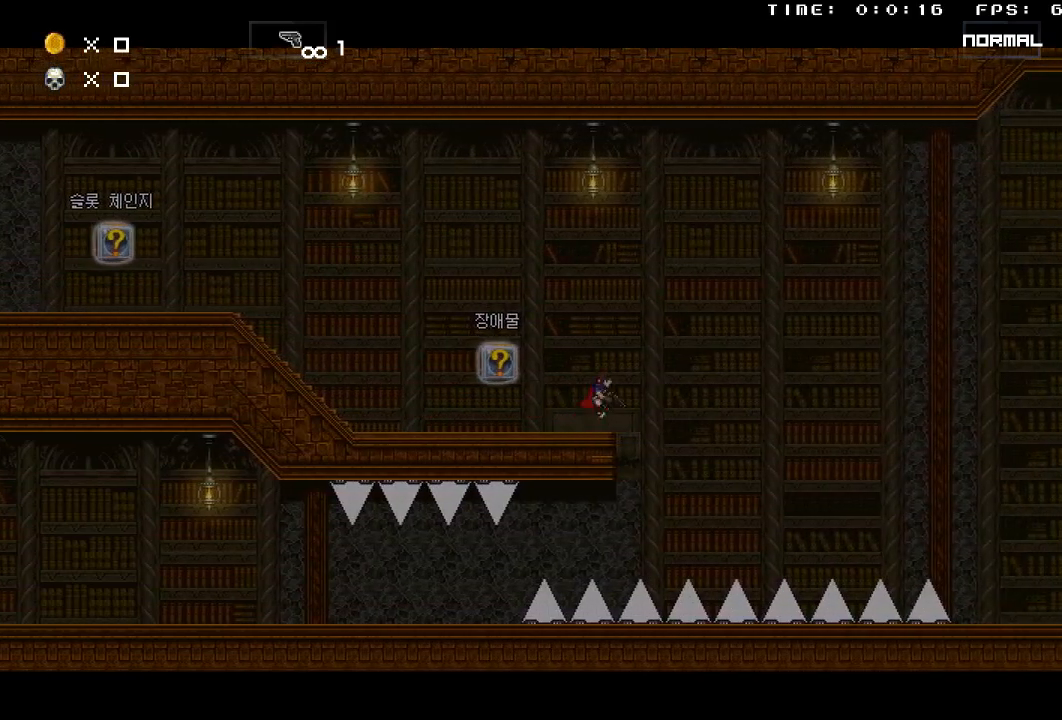
{"keys": ["left"]}
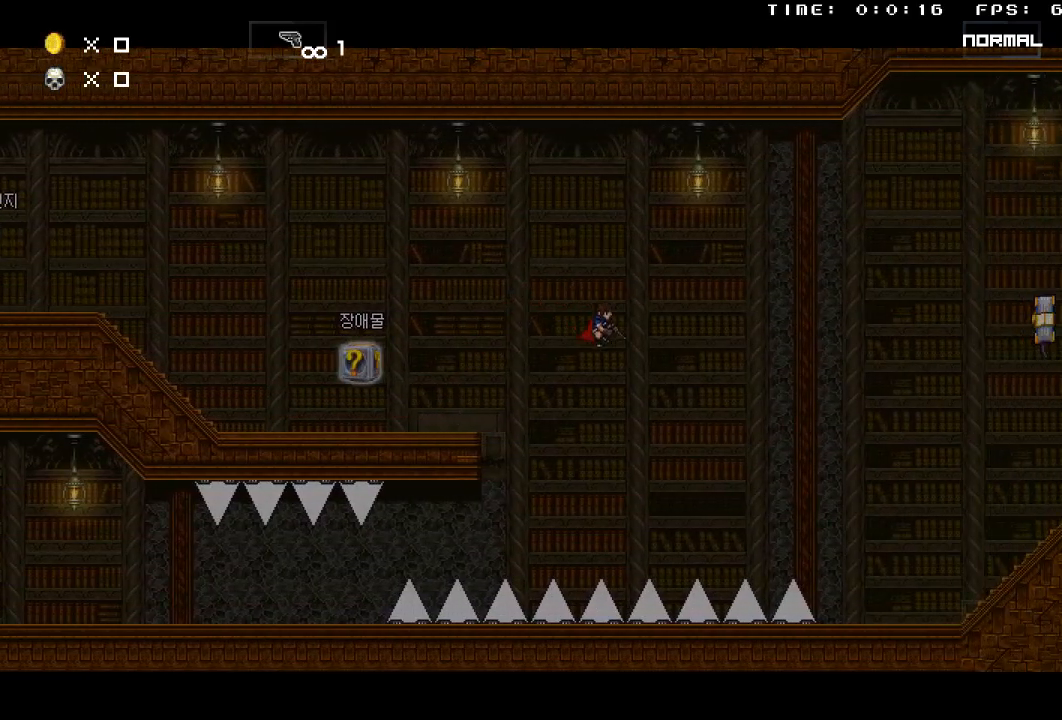
{"keys": ["left", "shift"]}
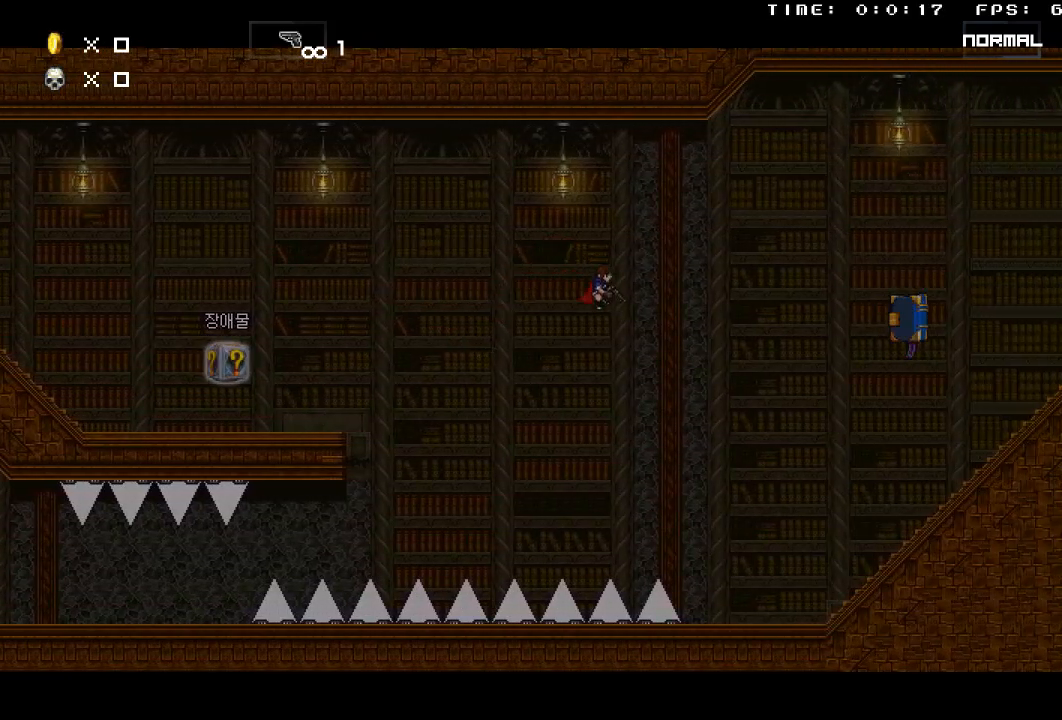
{"keys": ["left", "z"]}
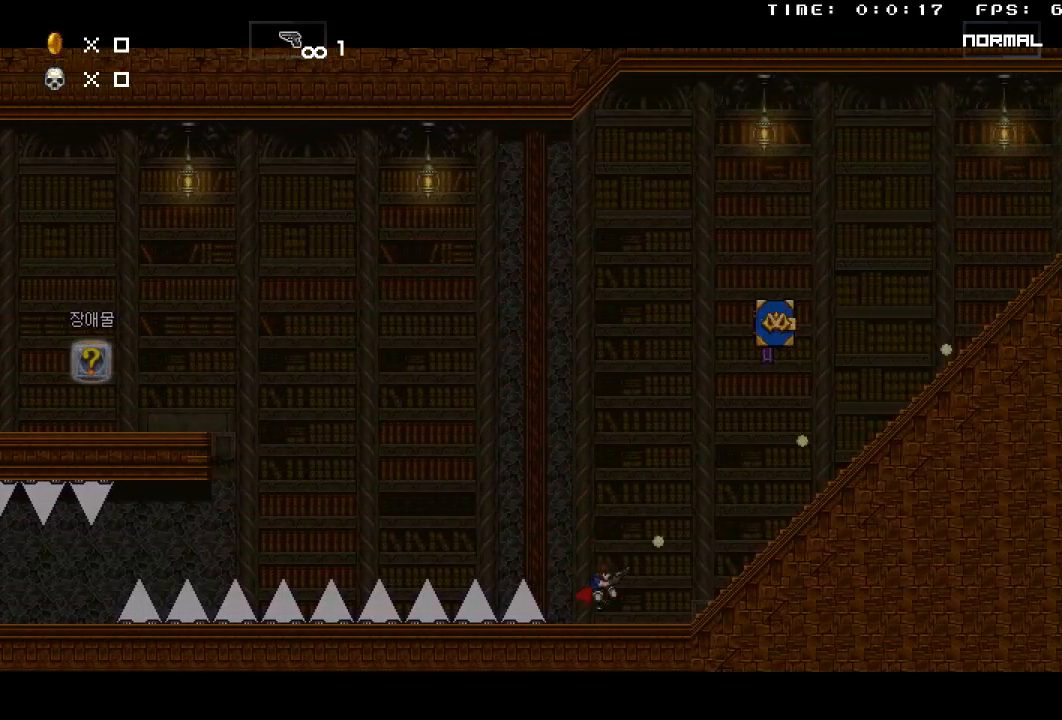
{"keys": ["down", "left"]}
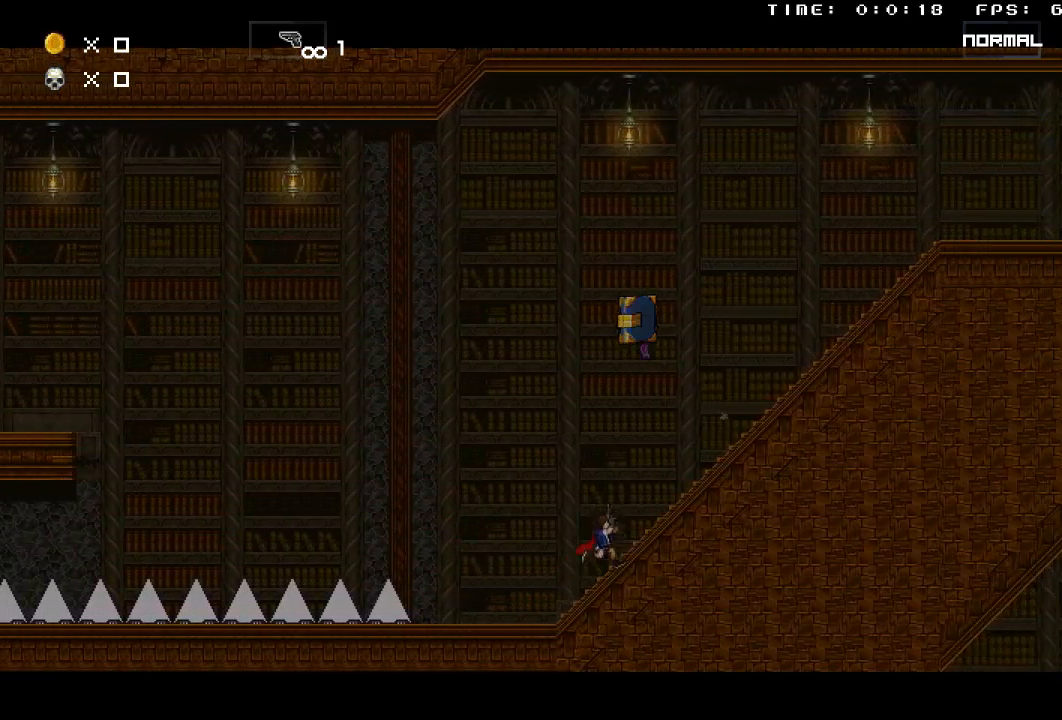
{"keys": ["down", "left"], "events": [[17, "down", "up"], [83, "down", "down"], [217, "down", "up"], [433, "down", "down"]]}
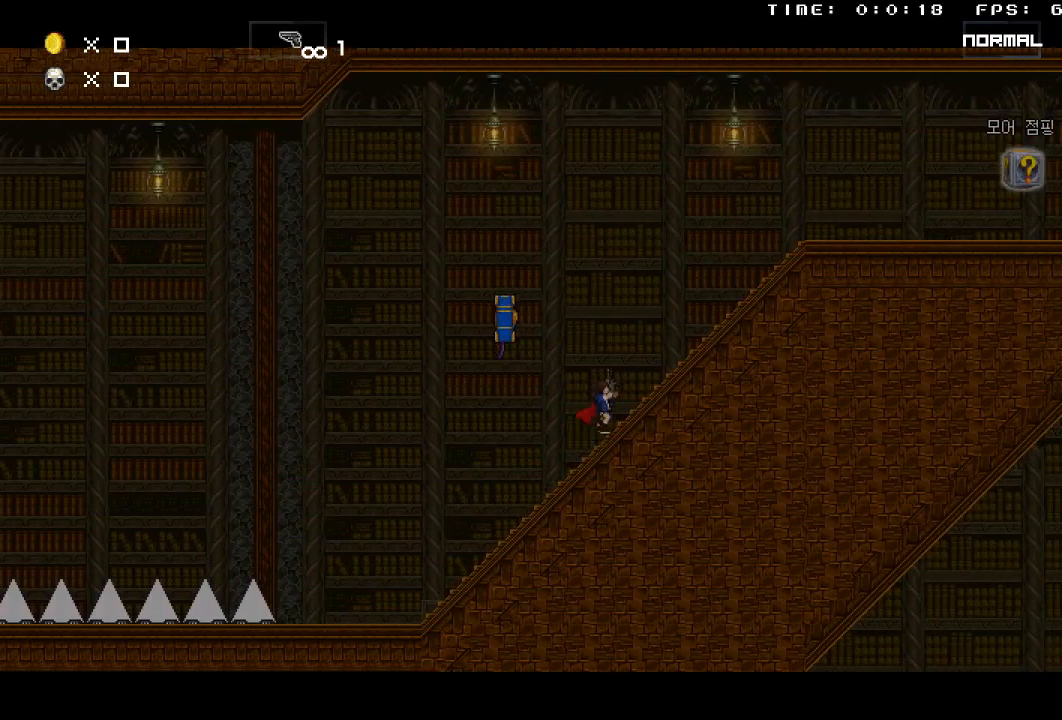
{"keys": ["left"], "events": [[33, "down", "up"]]}
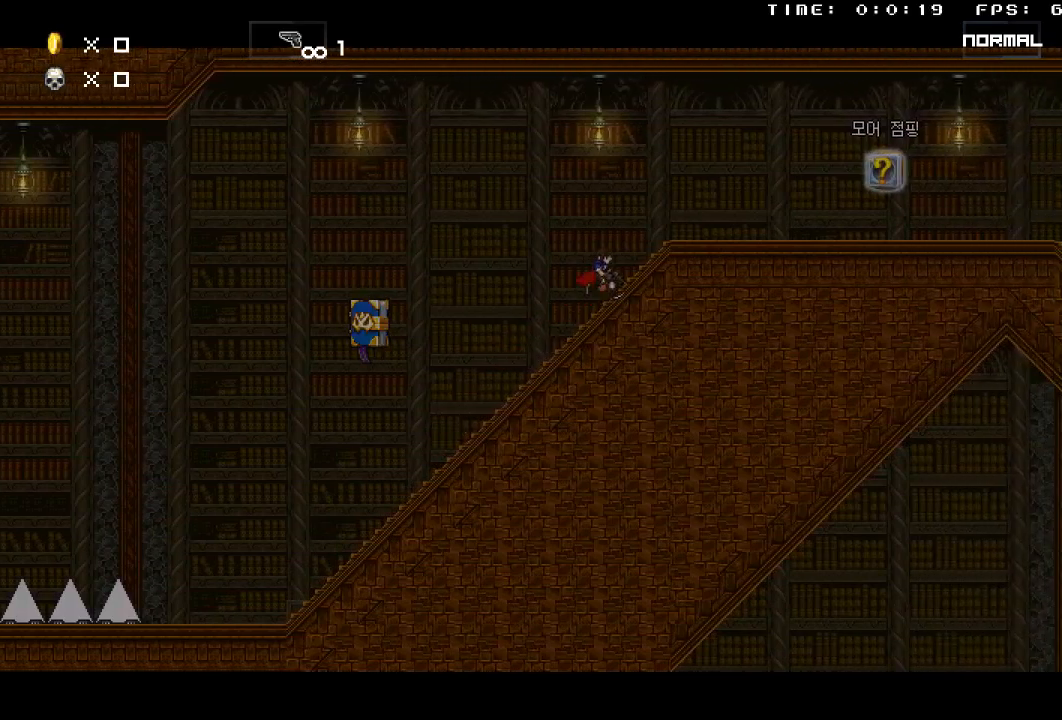
{"keys": ["left"], "events": []}
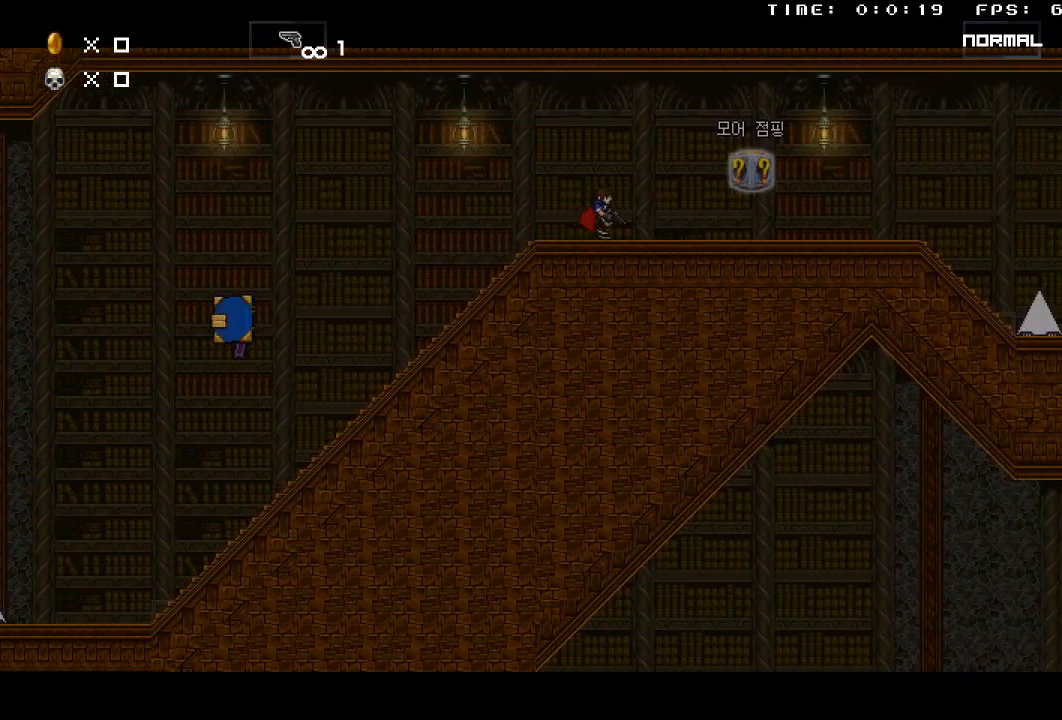
{"keys": ["left"], "events": []}
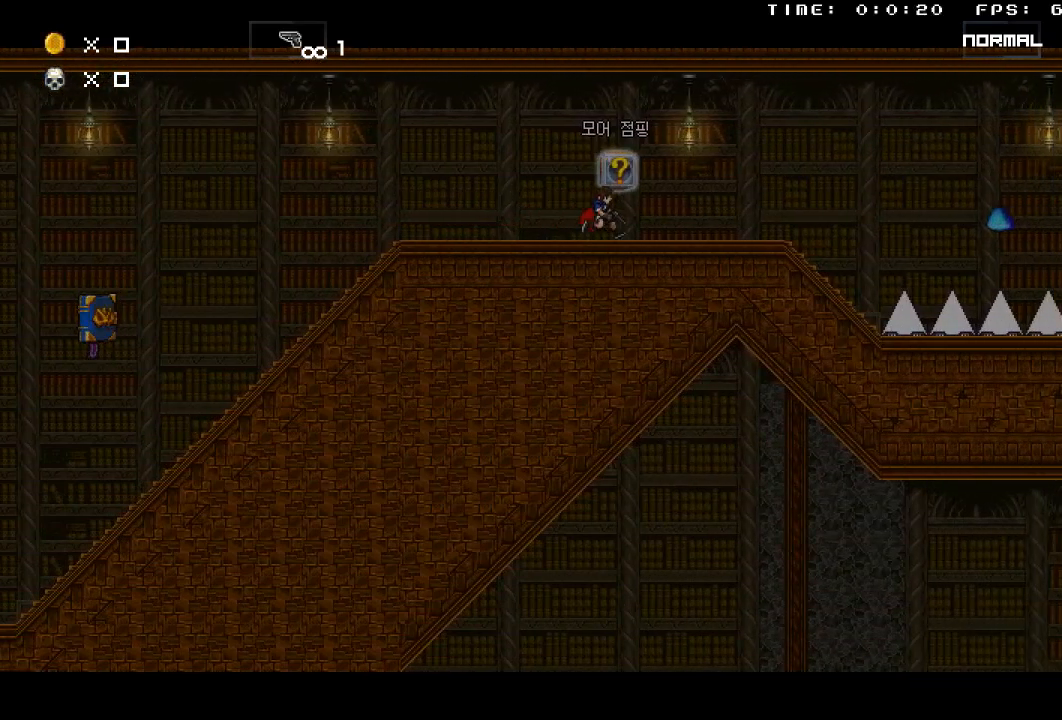
{"keys": ["left"], "events": []}
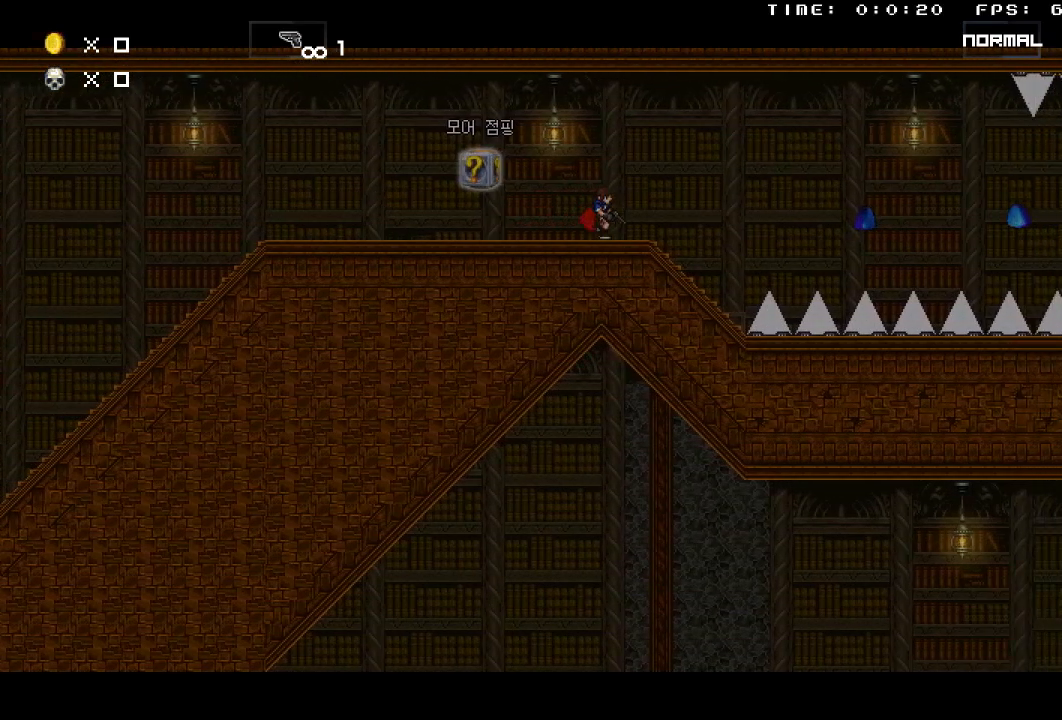
{"keys": ["left", "shift"]}
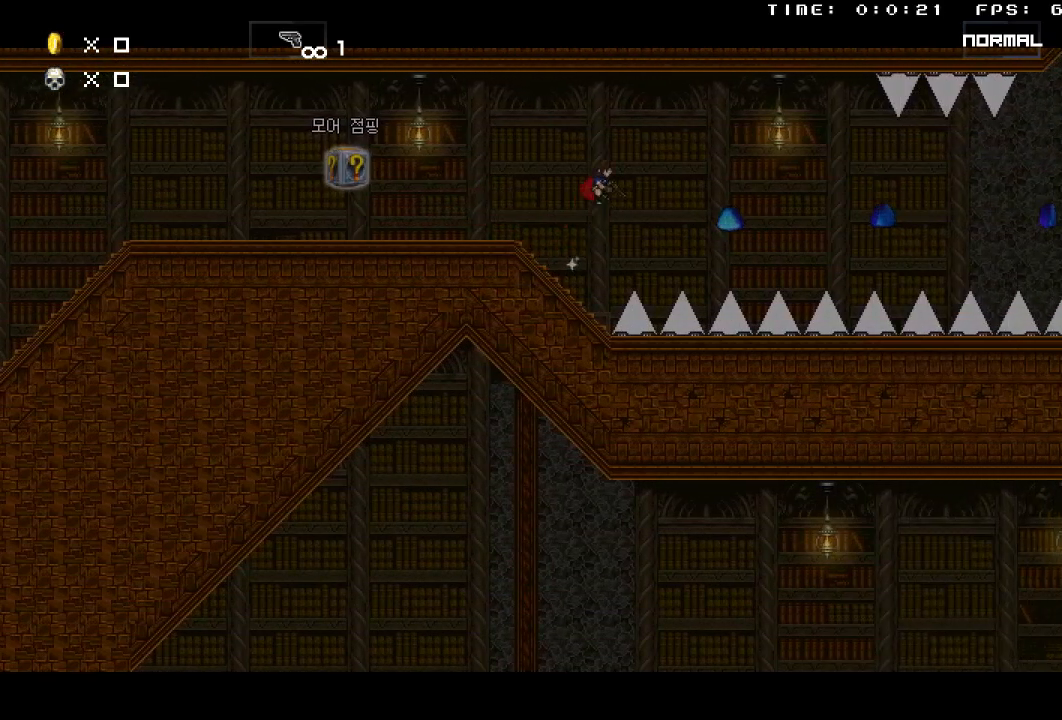
{"keys": ["left"]}
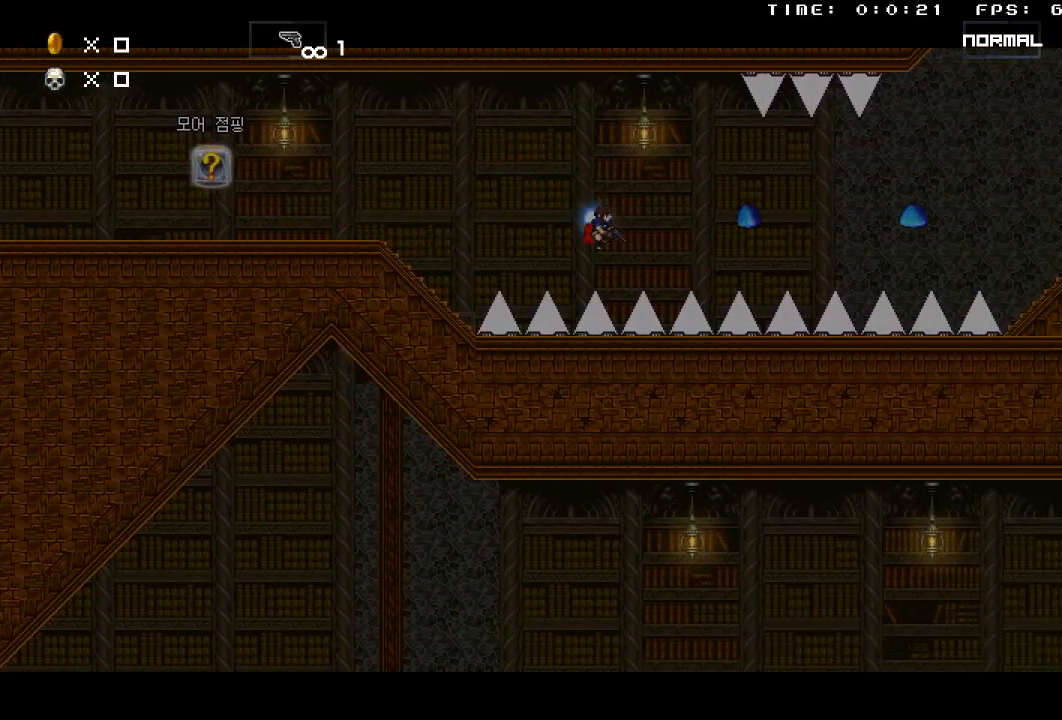
{"keys": ["left"], "events": []}
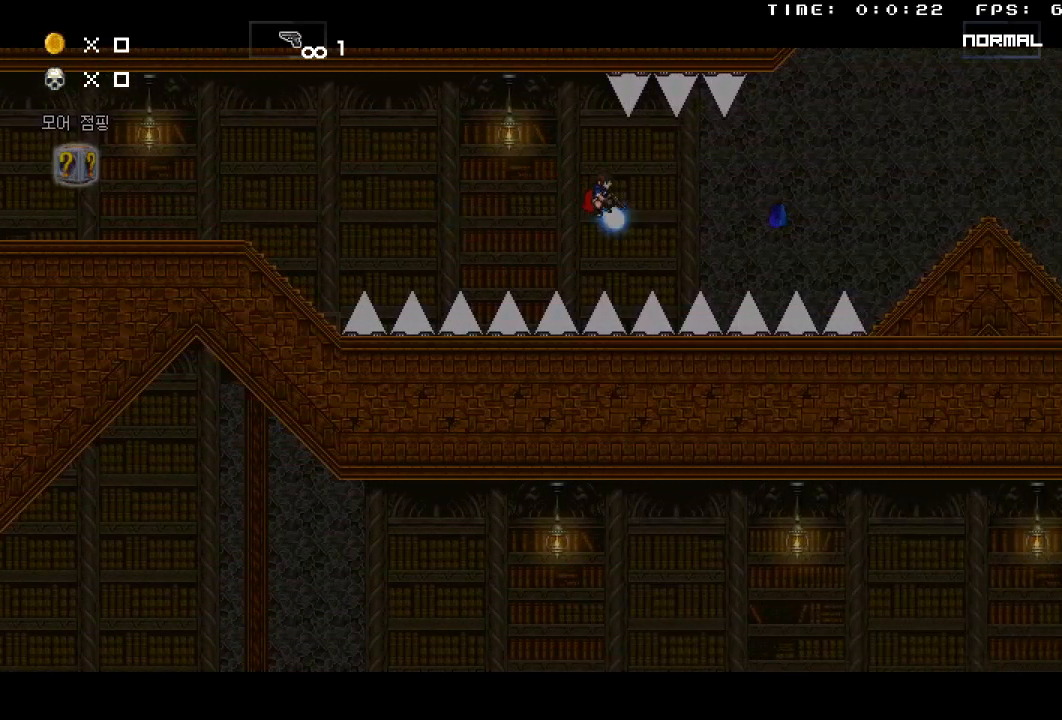
{"keys": ["left", "shift"]}
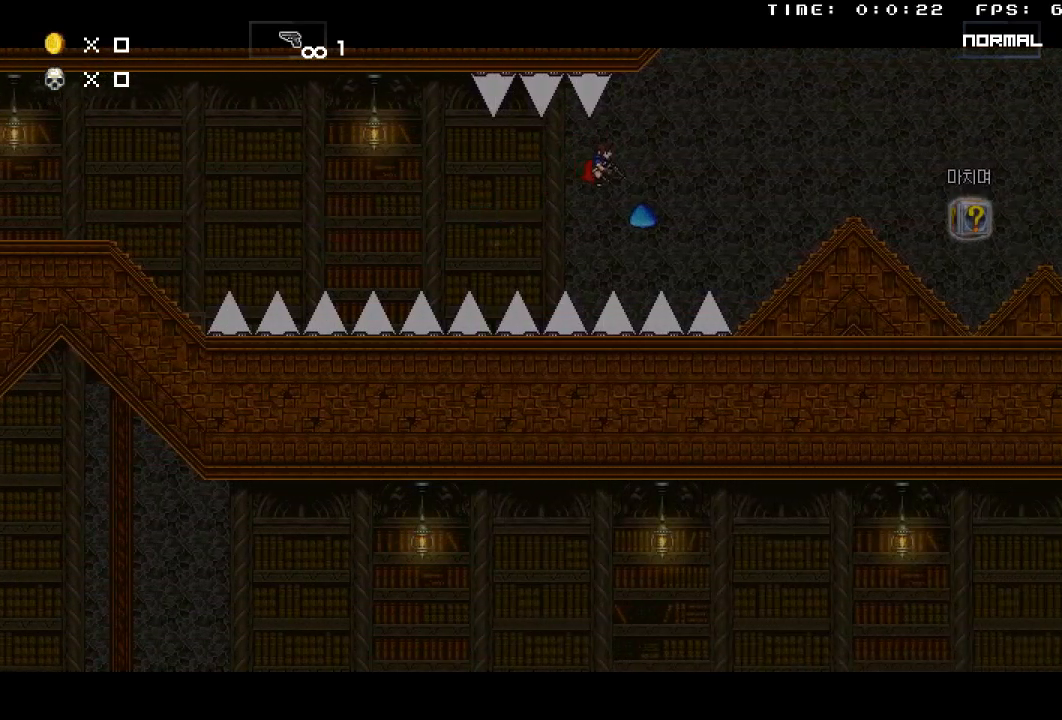
{"keys": ["left", "shift"], "events": []}
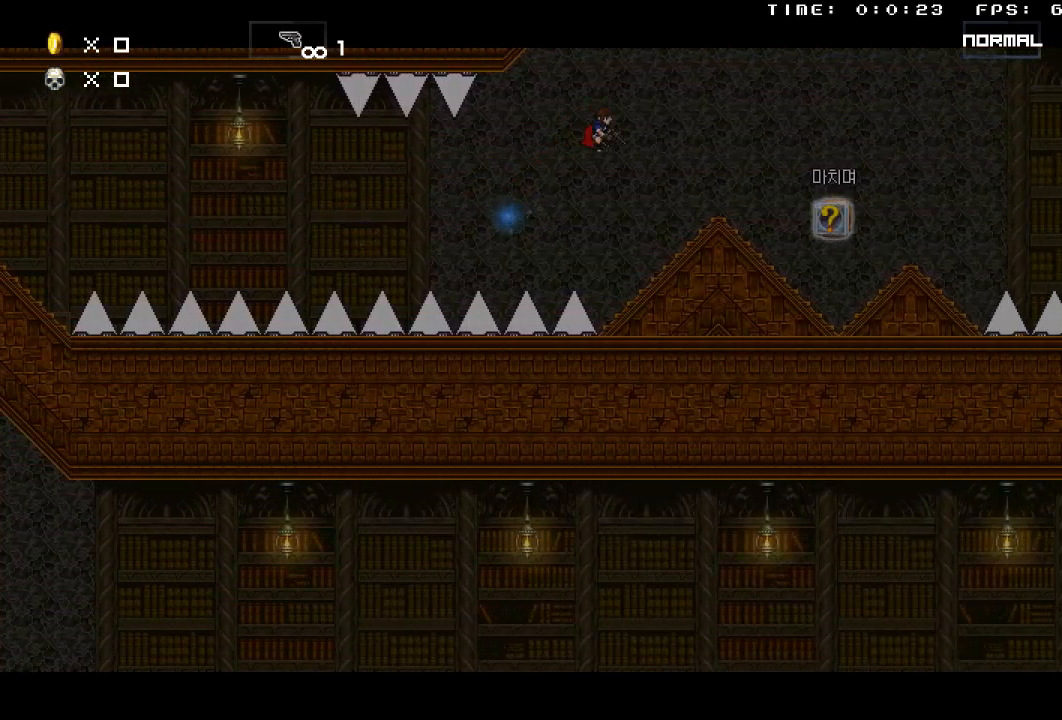
{"keys": ["left"]}
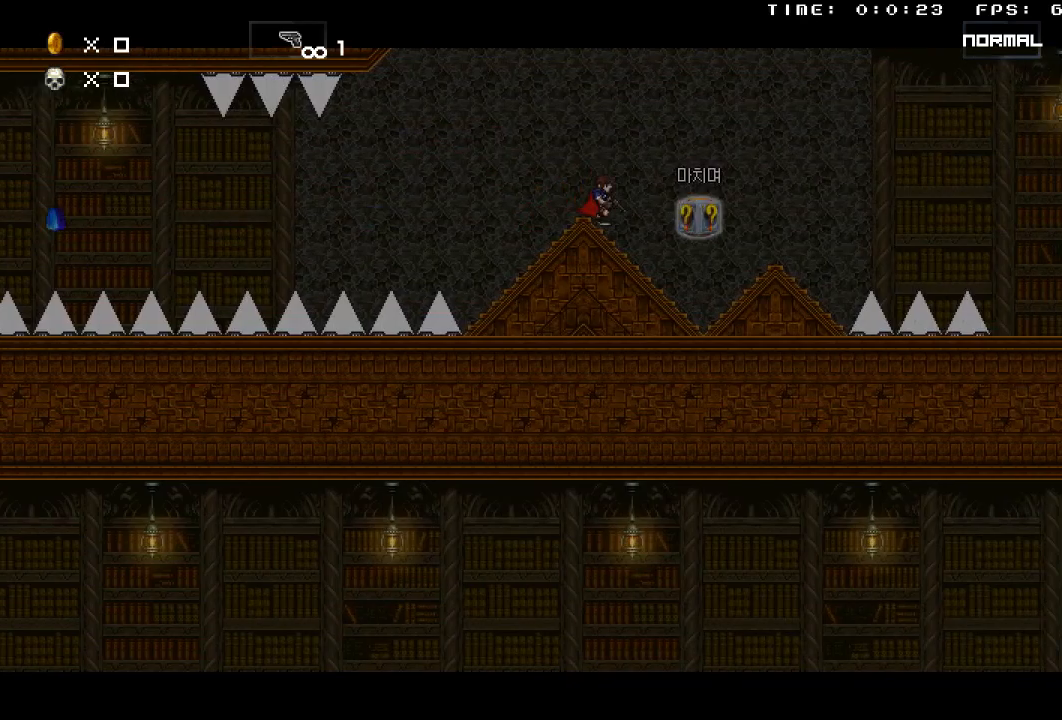
{"keys": ["left"], "events": []}
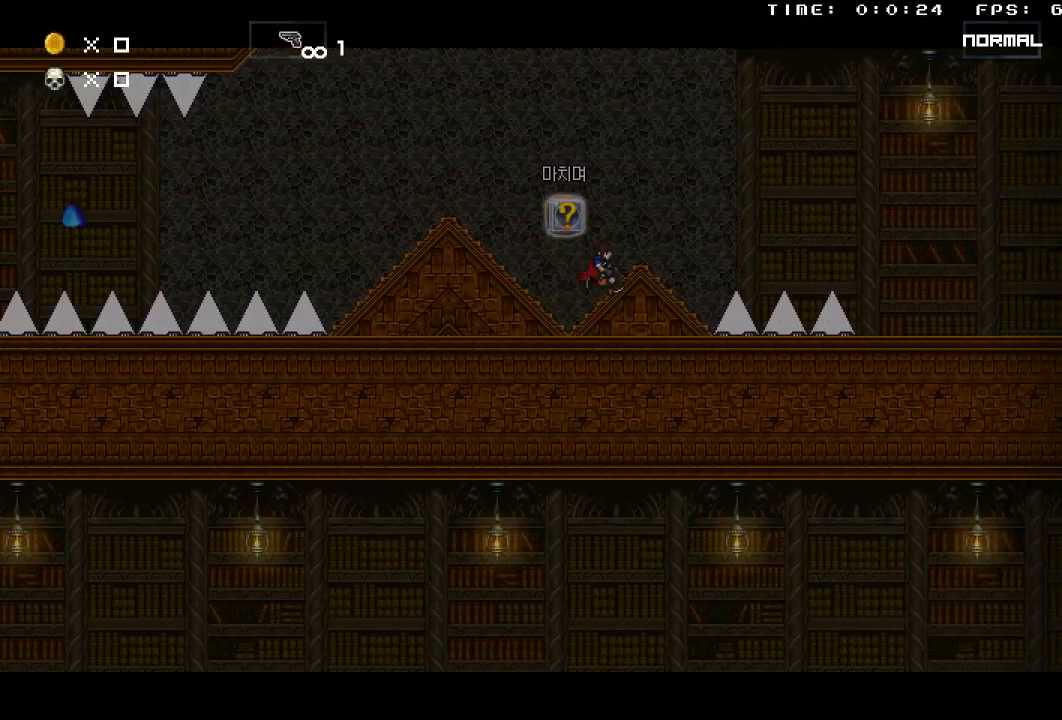
{"keys": ["left"], "events": []}
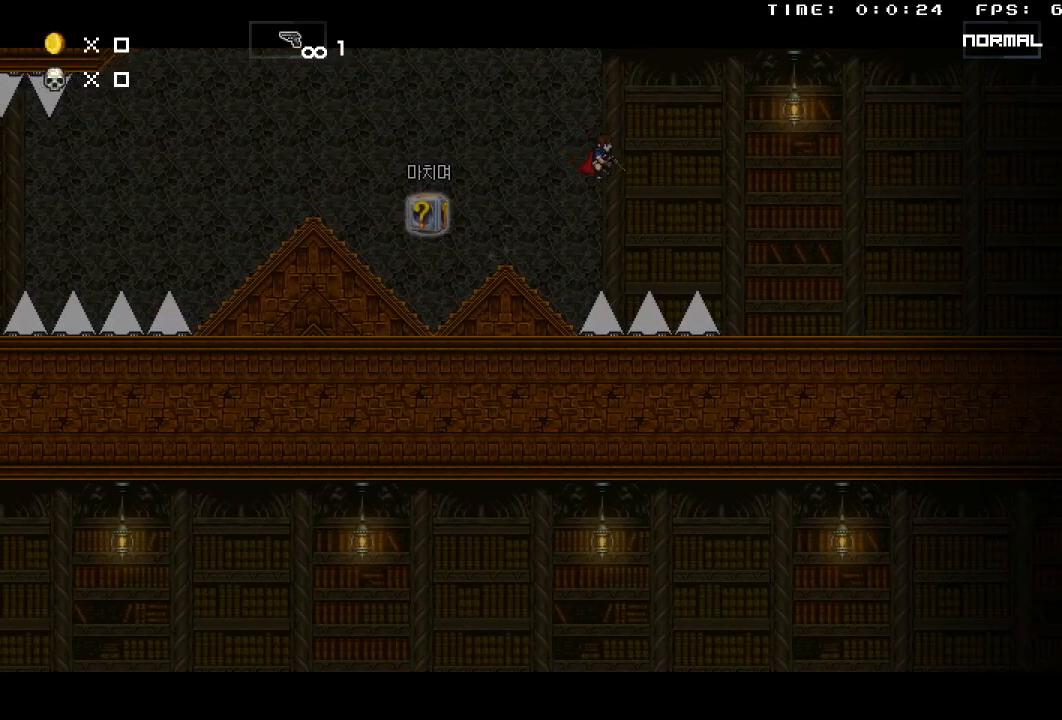
{"keys": ["left"], "events": []}
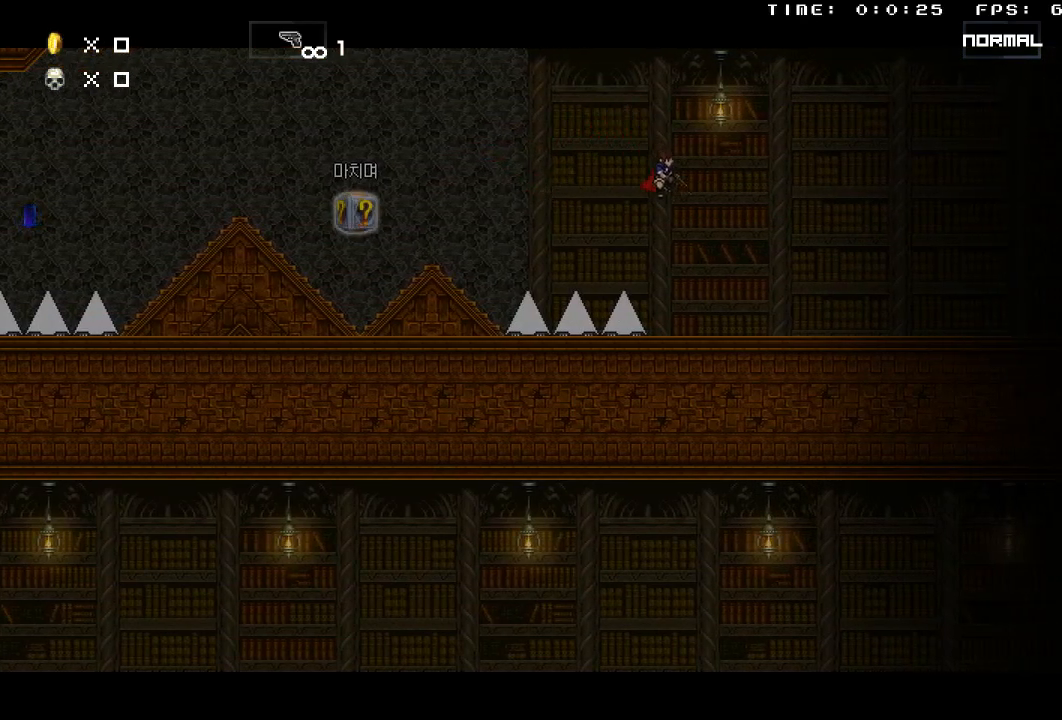
{"keys": ["left", "up"], "events": [[467, "up", "down"]]}
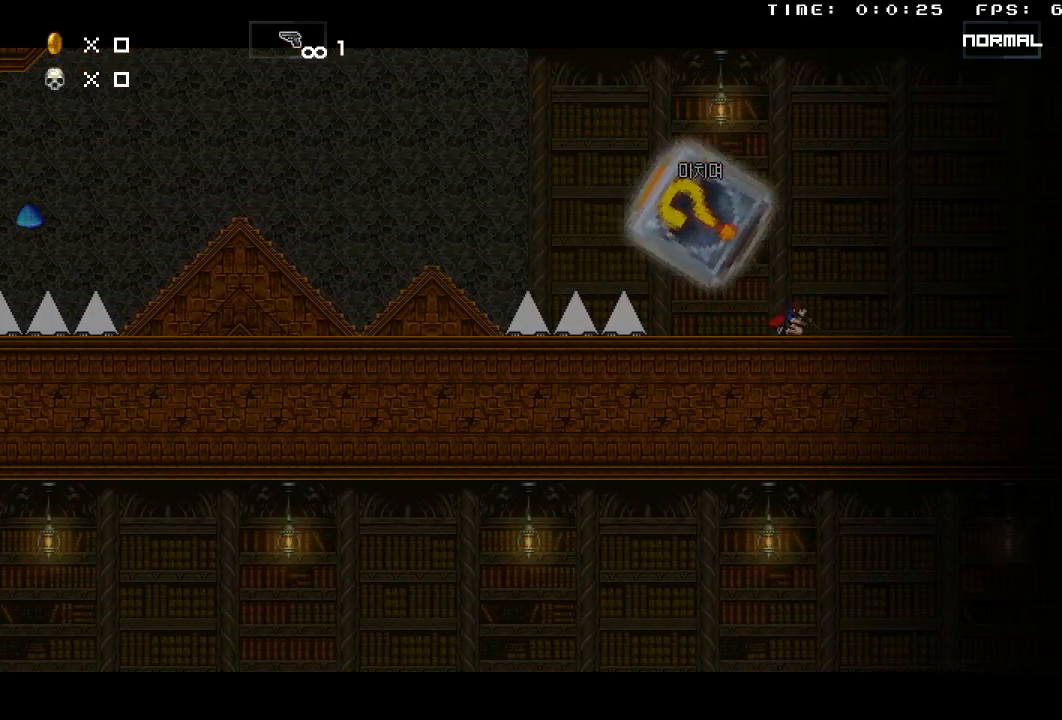
{"keys": ["left"], "events": [[217, "up", "up"]]}